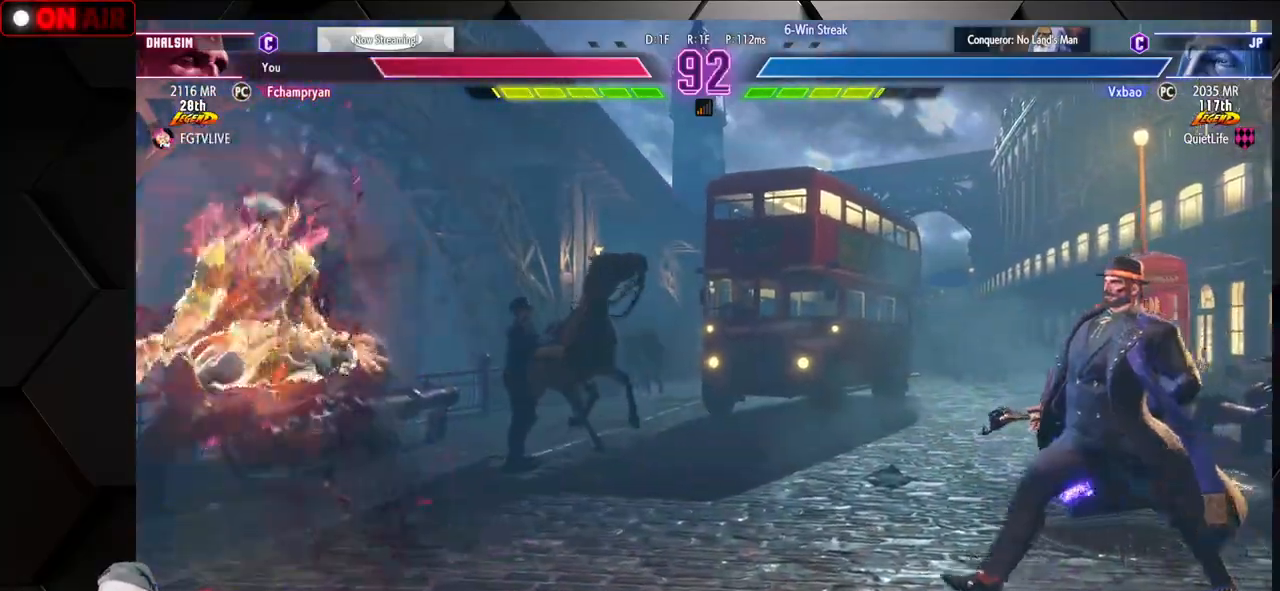
Gameplay with a controller (arcade stick); each line is a JSON object with the inputs held at the frame after it. "events" lists button and stick changes between this image and that frame as [ms after this image, input, new state], when the widget could be followed in between. Not read: L3 R3.
{"buttons": [], "left_stick": "down-right", "events": [[183, "SQUARE", "down"], [183, "left_stick", "down-right"], [250, "CIRCLE", "down"], [250, "SQUARE", "up"], [267, "CIRCLE", "up"]]}
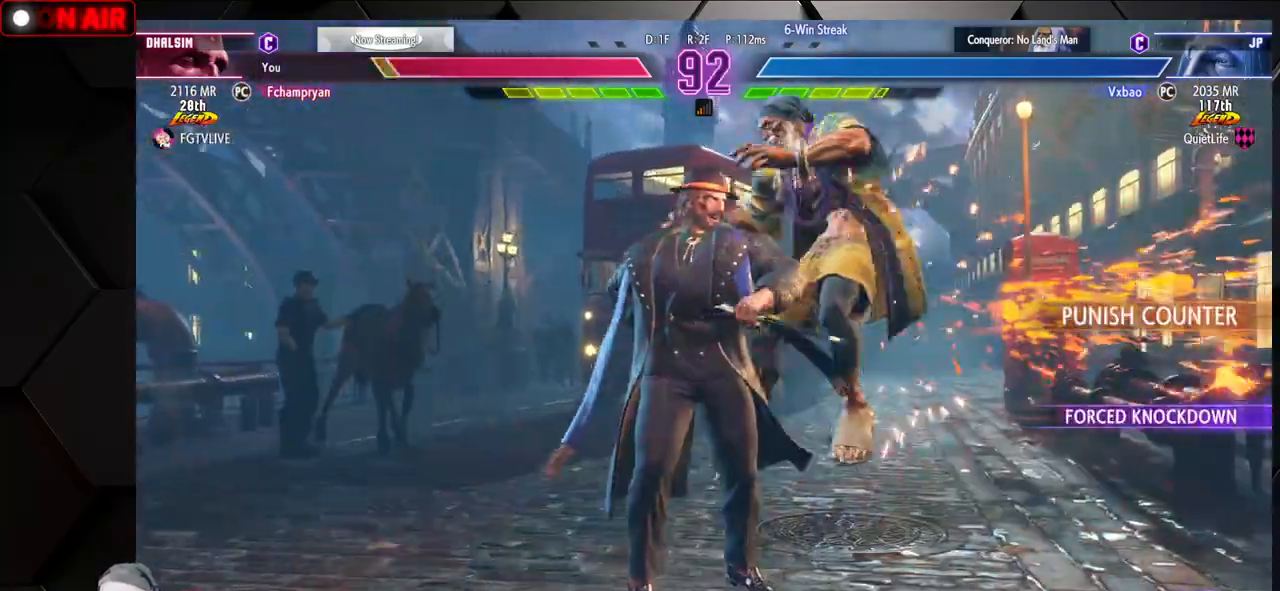
{"buttons": ["SQUARE", "TRIANGLE", "R1"], "left_stick": "down-right", "events": [[183, "R1", "down"], [200, "SQUARE", "down"], [200, "TRIANGLE", "down"], [217, "SQUARE", "up"], [233, "TRIANGLE", "up"], [250, "R1", "up"], [283, "left_stick", "right"], [333, "R1", "down"], [333, "SQUARE", "down"], [333, "TRIANGLE", "down"], [400, "SQUARE", "up"], [400, "TRIANGLE", "up"], [417, "R1", "up"], [483, "R1", "down"], [483, "SQUARE", "down"], [483, "TRIANGLE", "down"], [500, "left_stick", "down-right"]]}
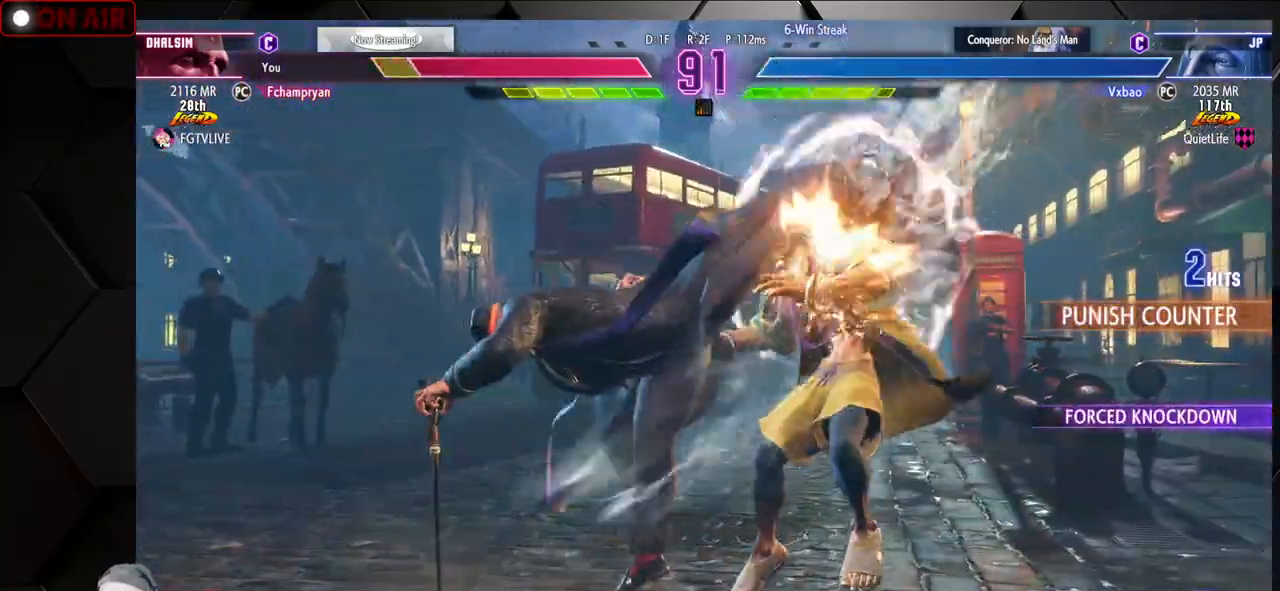
{"buttons": [], "left_stick": "down-right", "events": [[100, "R1", "up"], [100, "SQUARE", "up"], [100, "TRIANGLE", "up"], [200, "R1", "down"], [200, "TRIANGLE", "down"], [217, "SQUARE", "down"], [250, "SQUARE", "up"], [267, "R1", "up"], [267, "TRIANGLE", "up"], [367, "L1", "down"], [367, "R1", "down"], [367, "SQUARE", "down"], [367, "TRIANGLE", "down"], [417, "L1", "up"], [433, "SQUARE", "up"], [433, "TRIANGLE", "up"], [450, "R1", "up"]]}
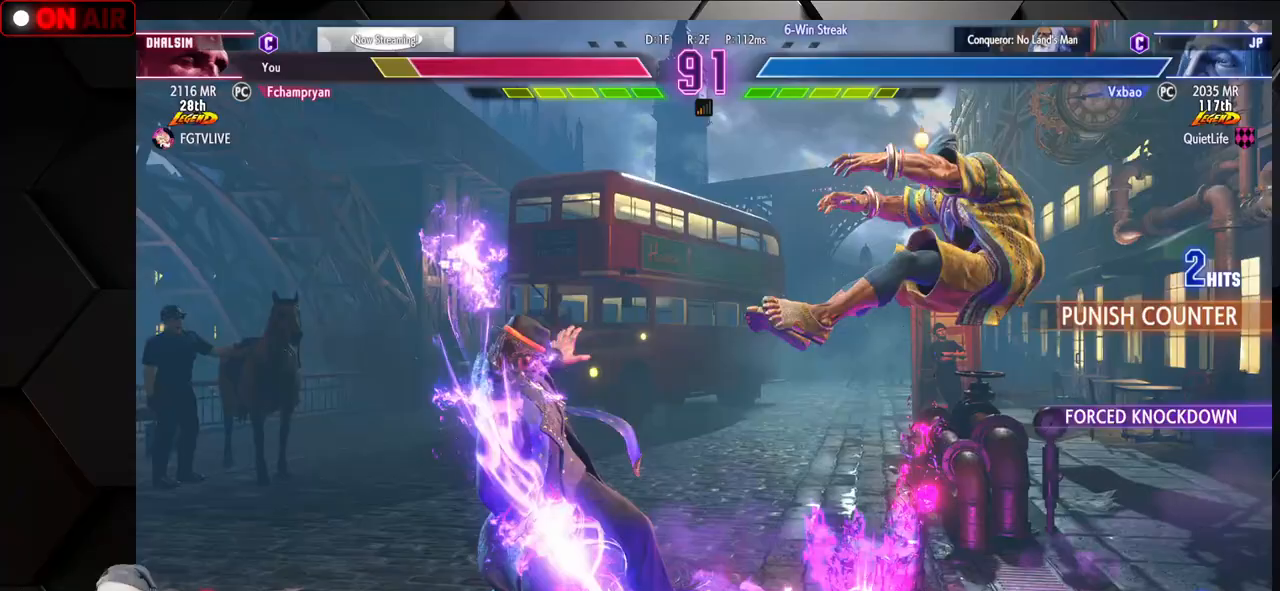
{"buttons": [], "left_stick": "center", "events": [[33, "R1", "down"], [50, "SQUARE", "down"], [50, "TRIANGLE", "down"], [67, "L1", "down"], [83, "L1", "up"], [117, "TRIANGLE", "up"], [133, "R1", "up"], [133, "SQUARE", "up"], [233, "L1", "down"], [233, "R1", "down"], [233, "SQUARE", "down"], [233, "TRIANGLE", "down"], [267, "L1", "up"], [317, "R1", "up"], [317, "SQUARE", "up"], [317, "TRIANGLE", "up"], [400, "left_stick", "center"]]}
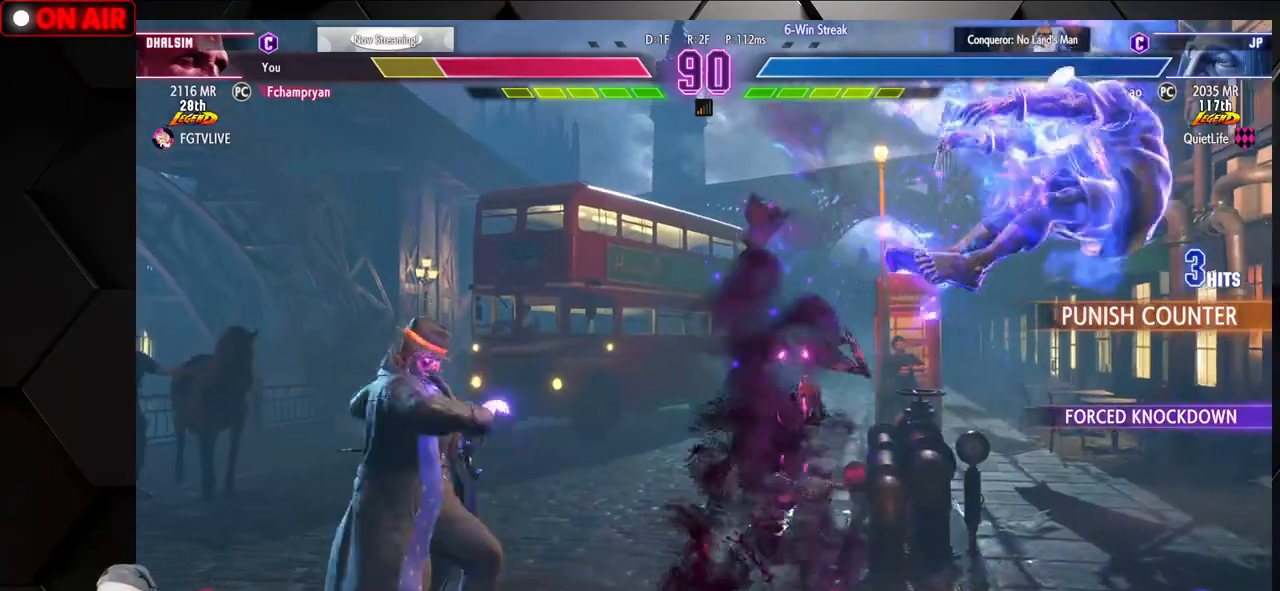
{"buttons": [], "left_stick": "center", "events": []}
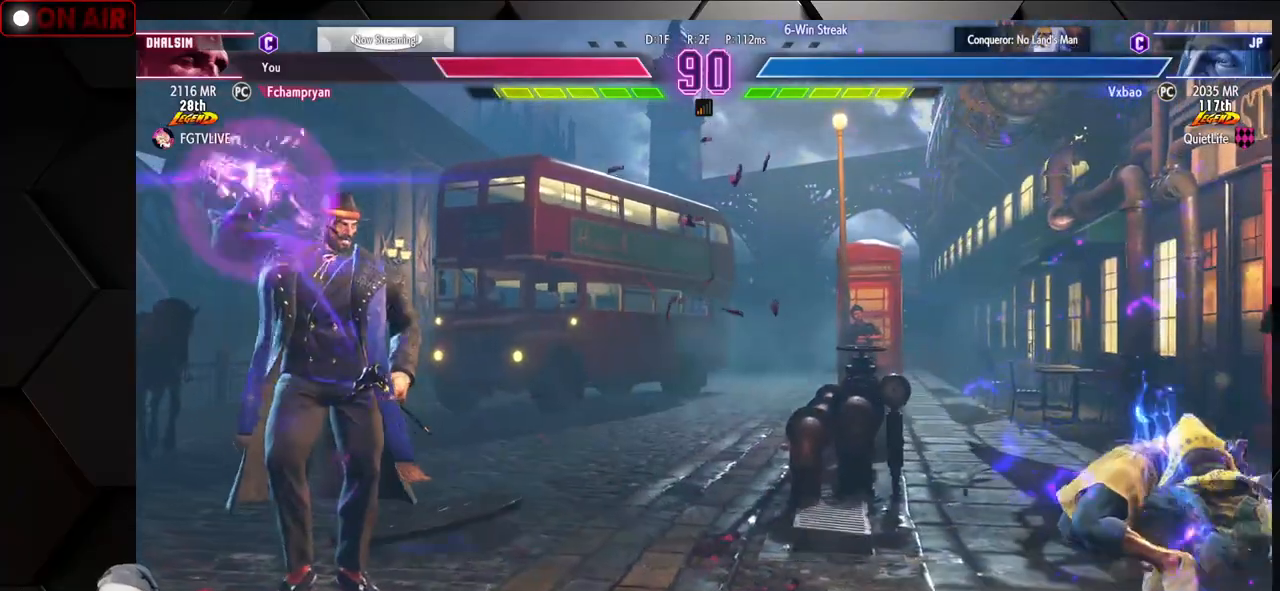
{"buttons": [], "left_stick": "right", "events": [[100, "left_stick", "left"], [350, "left_stick", "center"], [400, "left_stick", "right"]]}
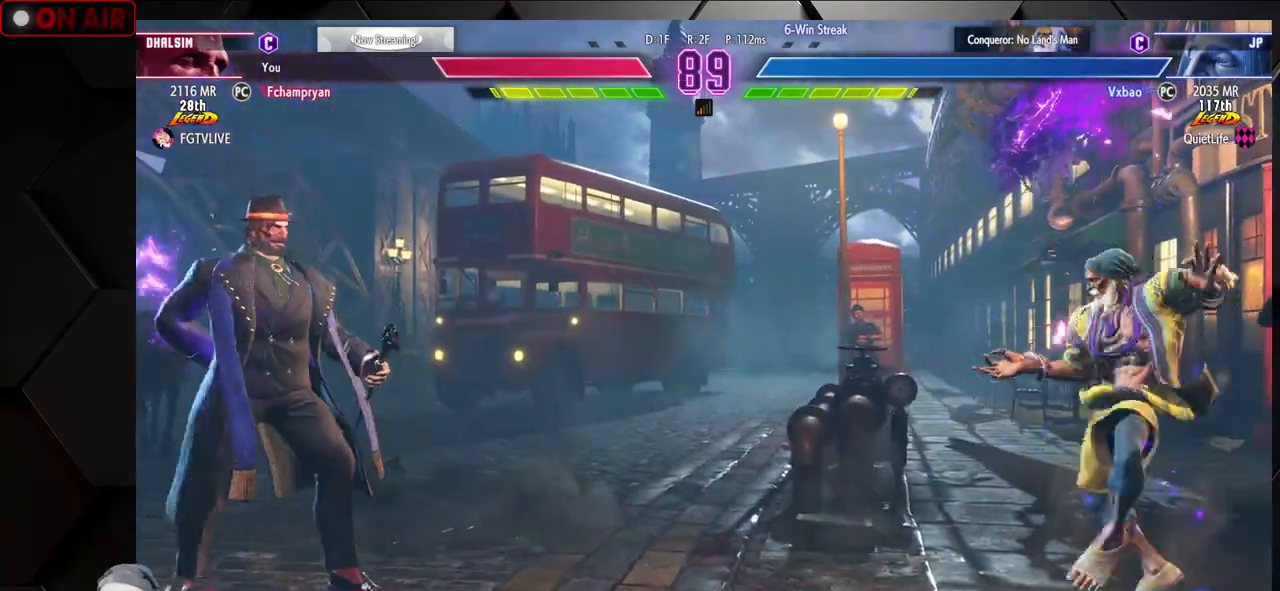
{"buttons": [], "left_stick": "up", "events": [[367, "left_stick", "up"]]}
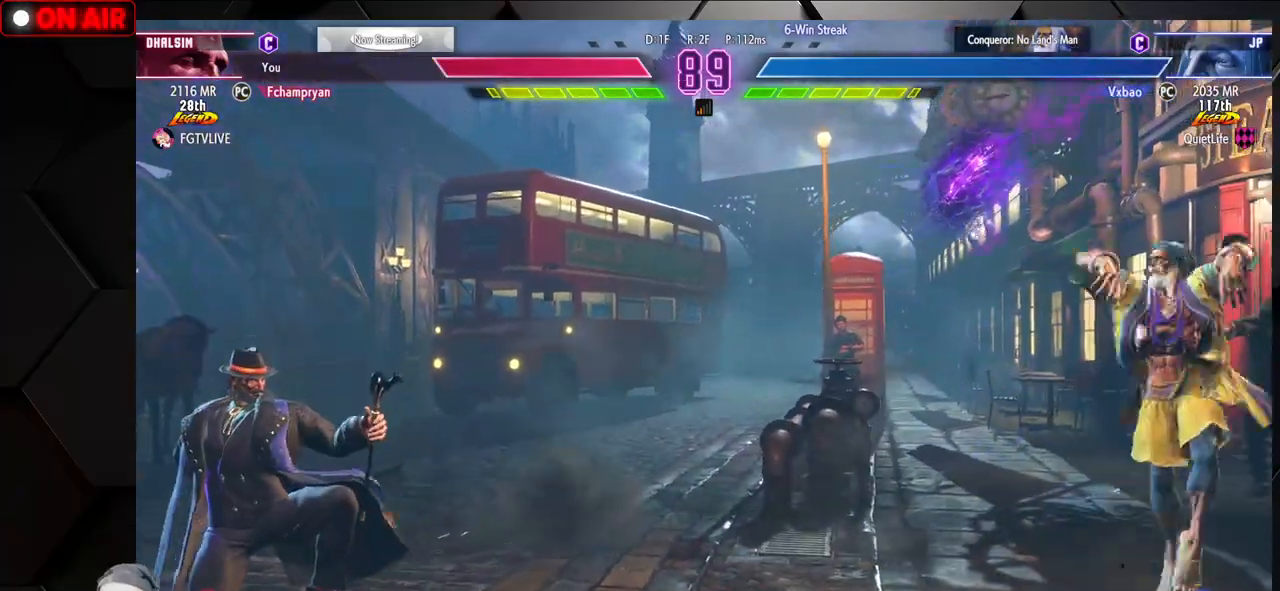
{"buttons": [], "left_stick": "center", "events": [[33, "left_stick", "center"], [317, "left_stick", "down"], [383, "CIRCLE", "down"], [383, "CROSS", "down"], [467, "left_stick", "center"], [483, "CIRCLE", "up"], [483, "CROSS", "up"]]}
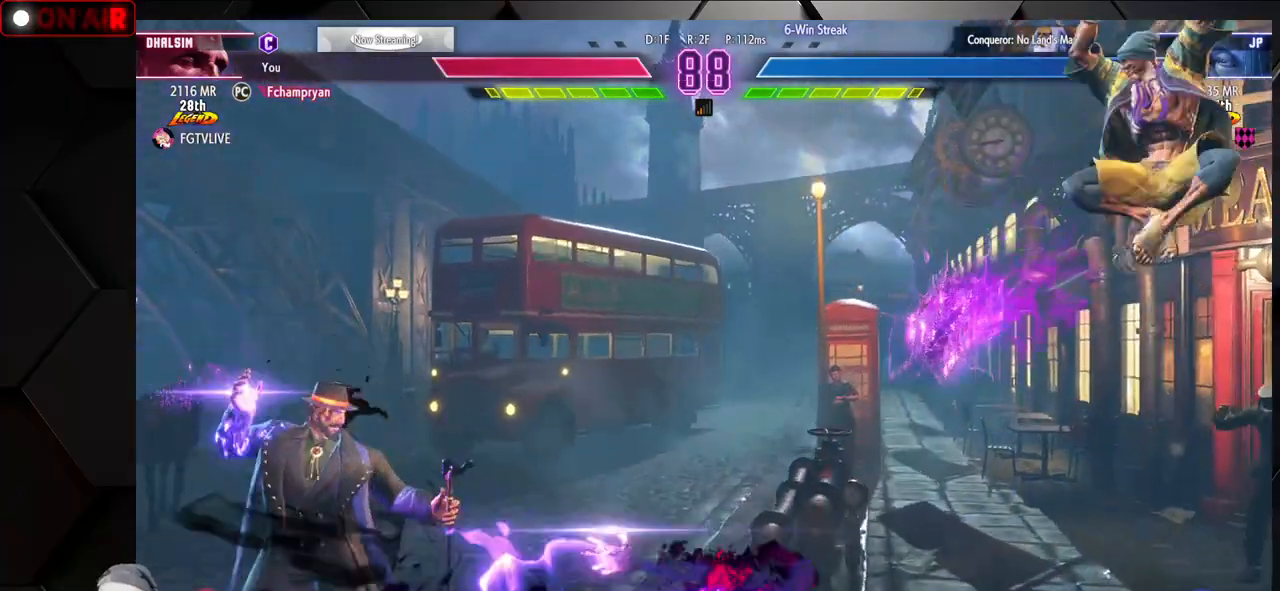
{"buttons": [], "left_stick": "right", "events": [[133, "left_stick", "left"], [433, "left_stick", "right"]]}
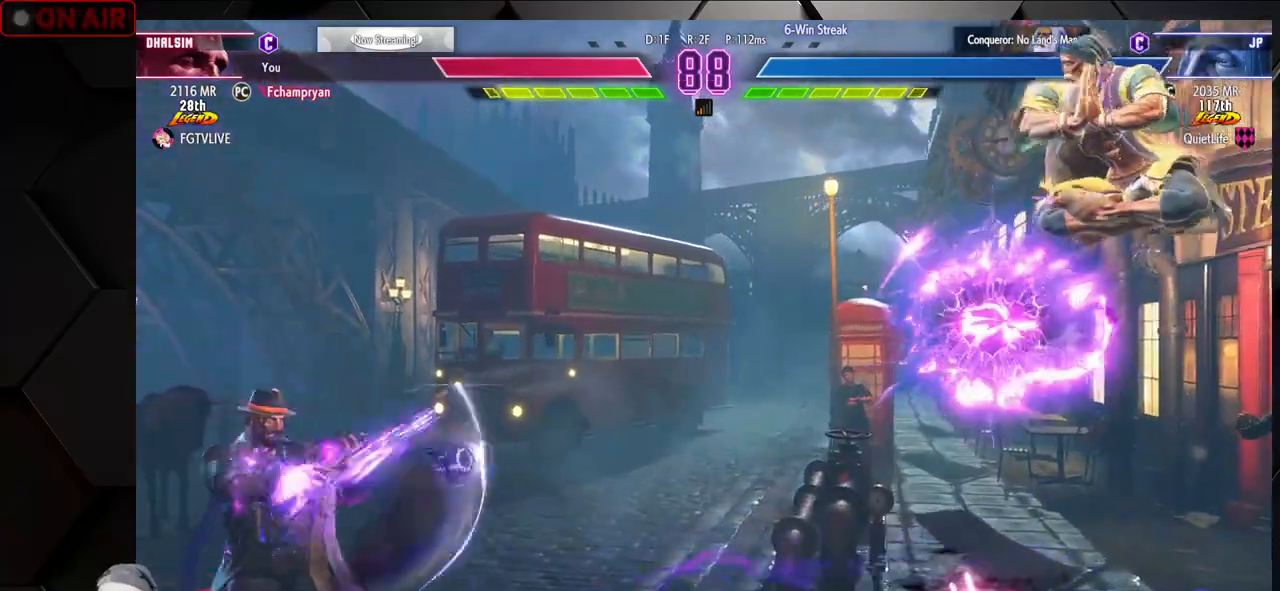
{"buttons": [], "left_stick": "left", "events": [[250, "CROSS", "down"], [250, "left_stick", "left"], [333, "CROSS", "up"]]}
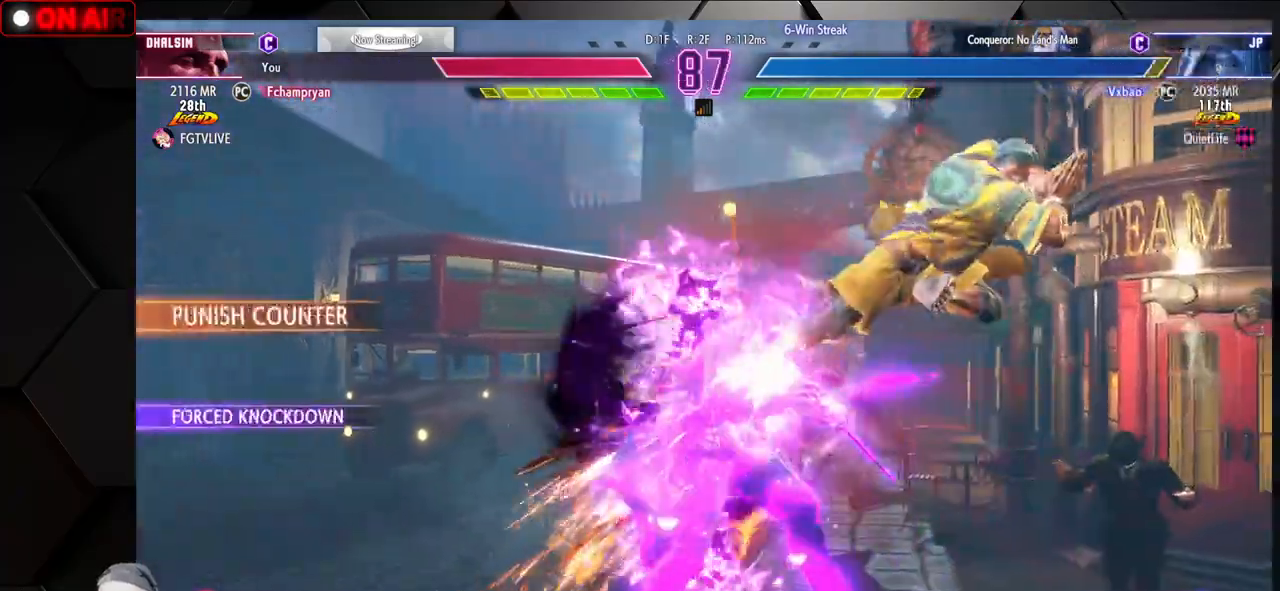
{"buttons": [], "left_stick": "left", "events": [[333, "left_stick", "center"], [450, "left_stick", "left"]]}
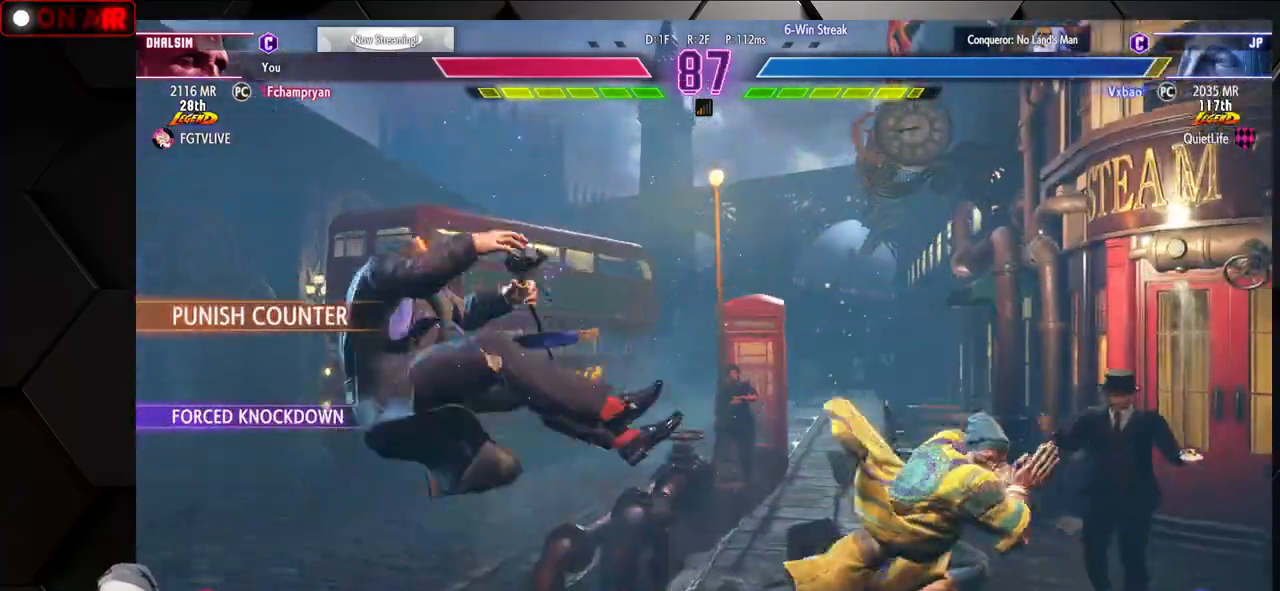
{"buttons": ["CIRCLE", "TRIANGLE"], "left_stick": "left", "events": [[17, "left_stick", "center"], [83, "left_stick", "left"], [183, "left_stick", "center"], [350, "left_stick", "left"], [383, "CIRCLE", "down"], [383, "TRIANGLE", "down"], [433, "left_stick", "center"], [483, "left_stick", "left"]]}
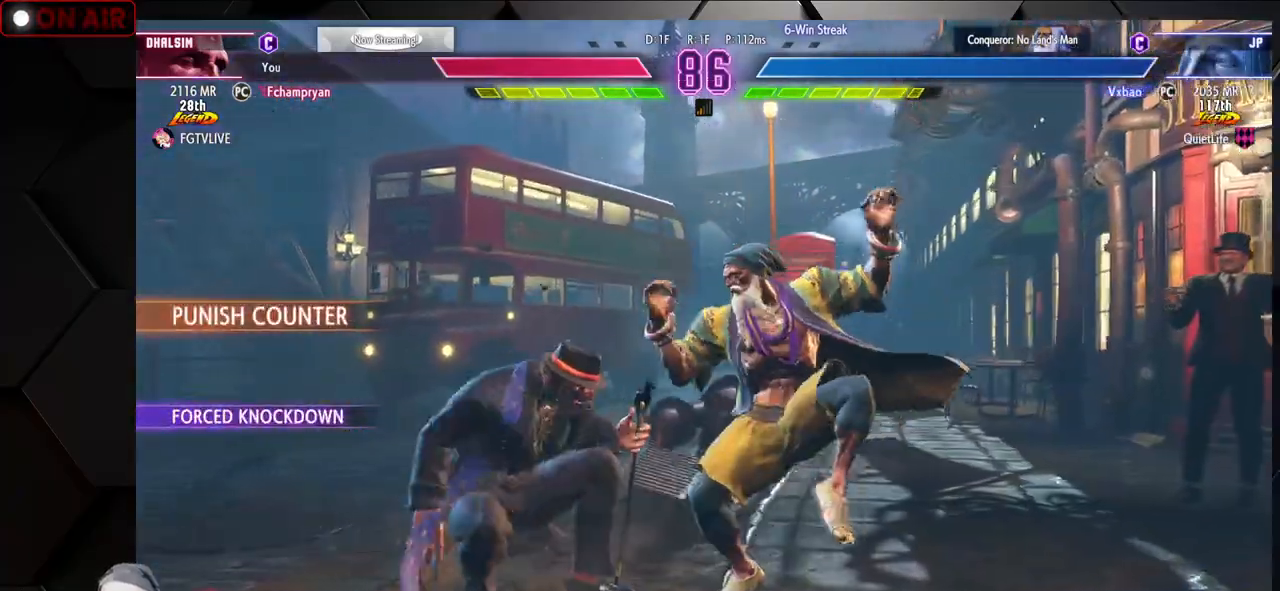
{"buttons": [], "left_stick": "right", "events": [[50, "left_stick", "center"], [100, "TRIANGLE", "up"], [100, "left_stick", "right"], [133, "CIRCLE", "up"], [183, "left_stick", "center"], [267, "CROSS", "down"], [267, "SQUARE", "down"], [333, "CROSS", "up"], [350, "SQUARE", "up"], [450, "left_stick", "right"]]}
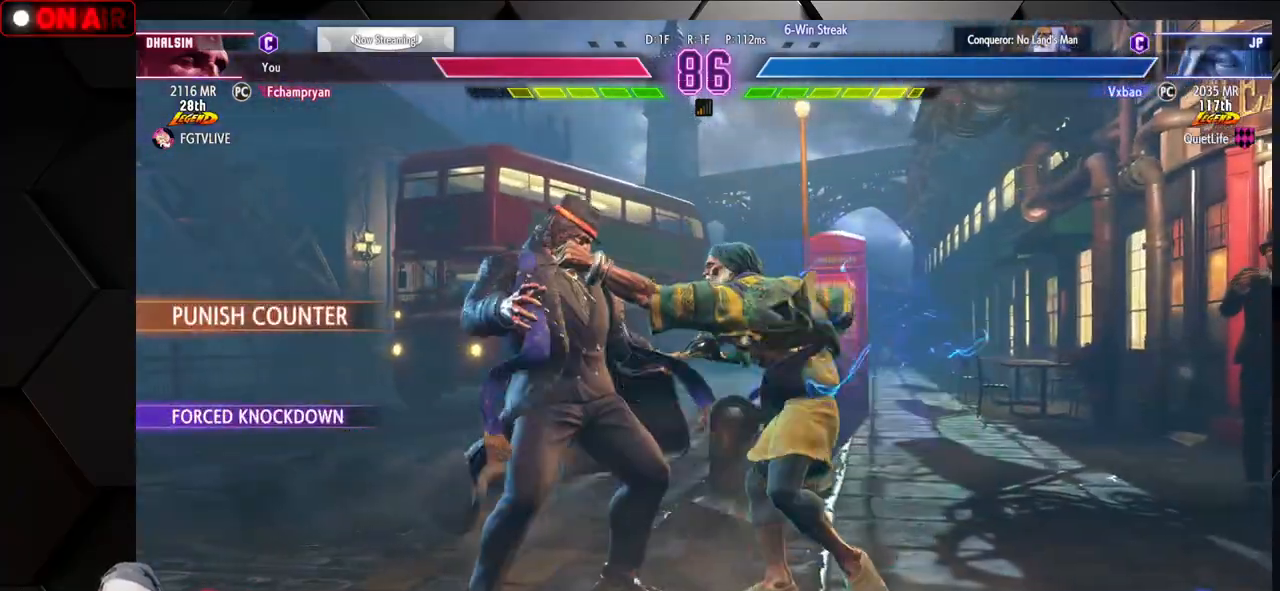
{"buttons": ["SQUARE", "TRIANGLE", "R1"], "left_stick": "down-right", "events": [[33, "left_stick", "down-right"], [333, "R1", "down"], [350, "SQUARE", "down"], [350, "TRIANGLE", "down"], [383, "SQUARE", "up"], [383, "TRIANGLE", "up"], [400, "R1", "up"], [483, "R1", "down"], [500, "SQUARE", "down"], [500, "TRIANGLE", "down"]]}
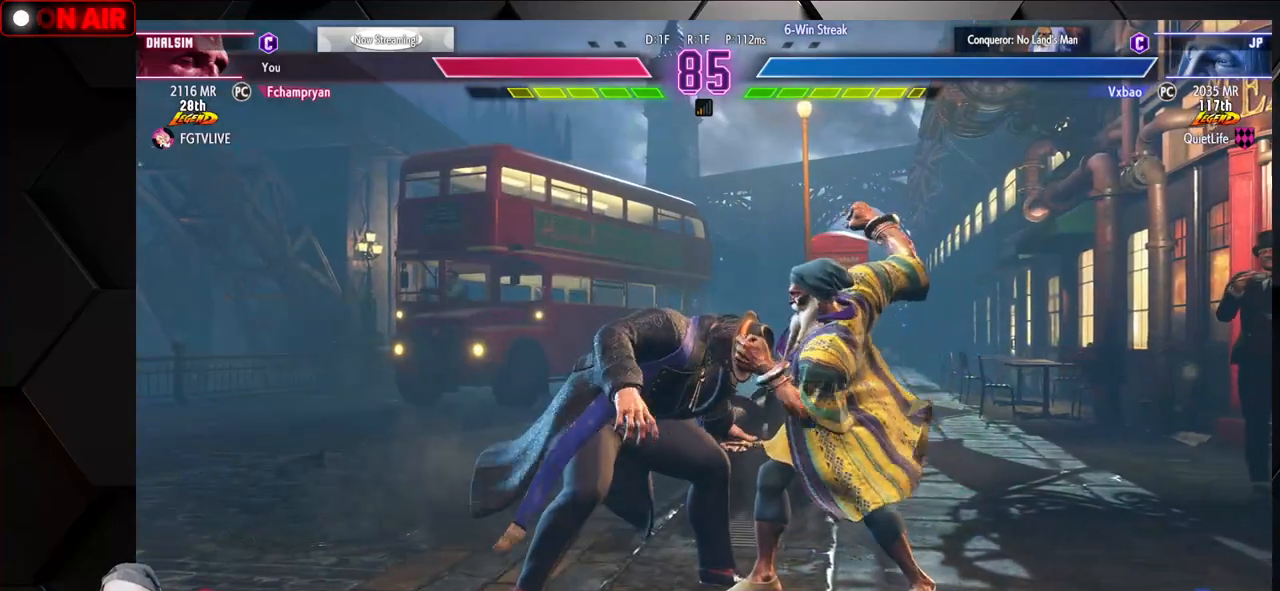
{"buttons": [], "left_stick": "down-right", "events": [[50, "TRIANGLE", "up"], [67, "SQUARE", "up"], [83, "R1", "up"], [167, "R1", "down"], [183, "SQUARE", "down"], [183, "TRIANGLE", "down"], [200, "L1", "down"], [217, "L1", "up"], [250, "SQUARE", "up"], [250, "TRIANGLE", "up"], [267, "R1", "up"], [367, "L1", "down"], [367, "R1", "down"], [367, "SQUARE", "down"], [383, "TRIANGLE", "down"], [450, "L1", "up"], [450, "SQUARE", "up"], [450, "TRIANGLE", "up"], [467, "R1", "up"]]}
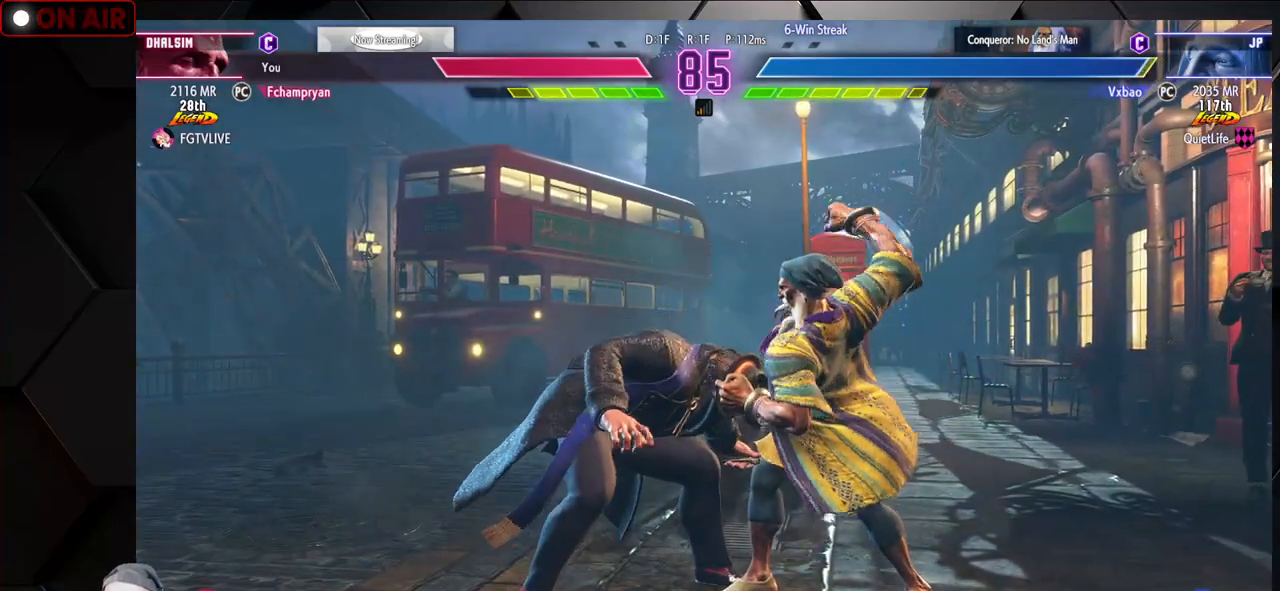
{"buttons": [], "left_stick": "down", "events": [[67, "L1", "down"], [67, "R1", "down"], [67, "SQUARE", "down"], [67, "TRIANGLE", "down"], [117, "L1", "up"], [133, "TRIANGLE", "up"], [150, "SQUARE", "up"], [167, "R1", "up"], [250, "R1", "down"], [250, "SQUARE", "down"], [250, "TRIANGLE", "down"], [317, "SQUARE", "up"], [317, "TRIANGLE", "up"], [333, "R1", "up"], [417, "R1", "down"], [433, "SQUARE", "down"], [433, "TRIANGLE", "down"], [450, "left_stick", "down"], [483, "SQUARE", "up"], [483, "TRIANGLE", "up"], [500, "R1", "up"]]}
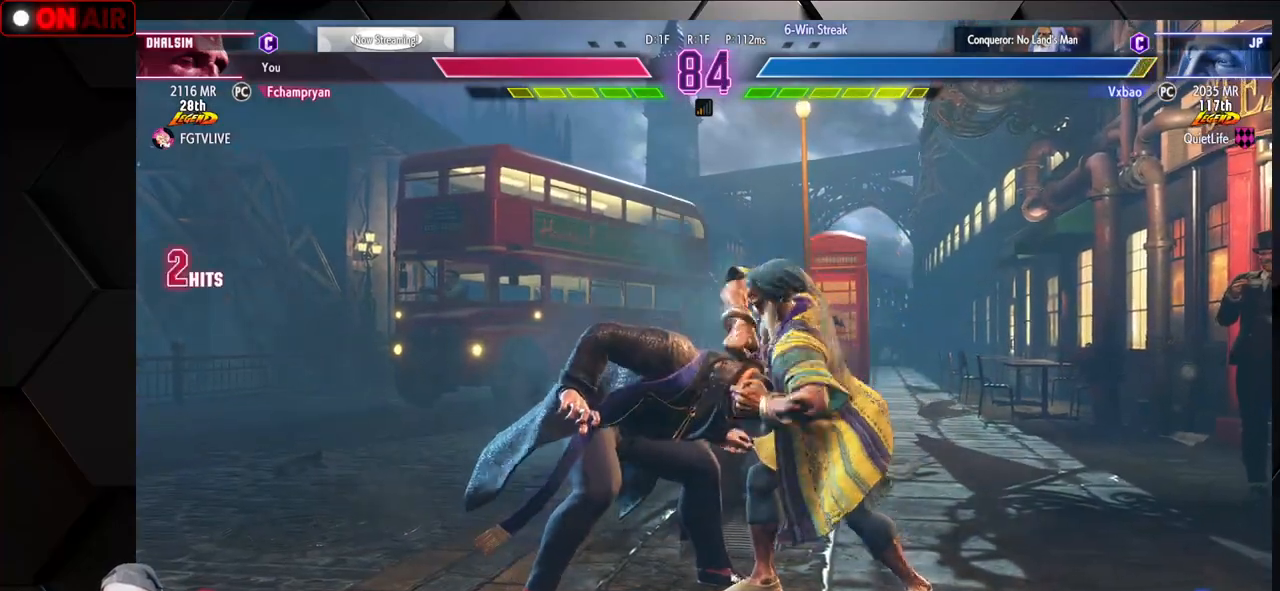
{"buttons": [], "left_stick": "center", "events": [[50, "left_stick", "center"], [83, "R1", "down"], [83, "SQUARE", "down"], [83, "TRIANGLE", "down"], [133, "SQUARE", "up"], [133, "TRIANGLE", "up"], [150, "R1", "up"], [233, "R1", "down"], [250, "SQUARE", "down"], [250, "TRIANGLE", "down"], [283, "R1", "up"], [283, "TRIANGLE", "up"], [300, "SQUARE", "up"], [400, "R1", "down"], [400, "SQUARE", "down"], [400, "TRIANGLE", "down"], [433, "R1", "up"], [433, "TRIANGLE", "up"], [450, "SQUARE", "up"]]}
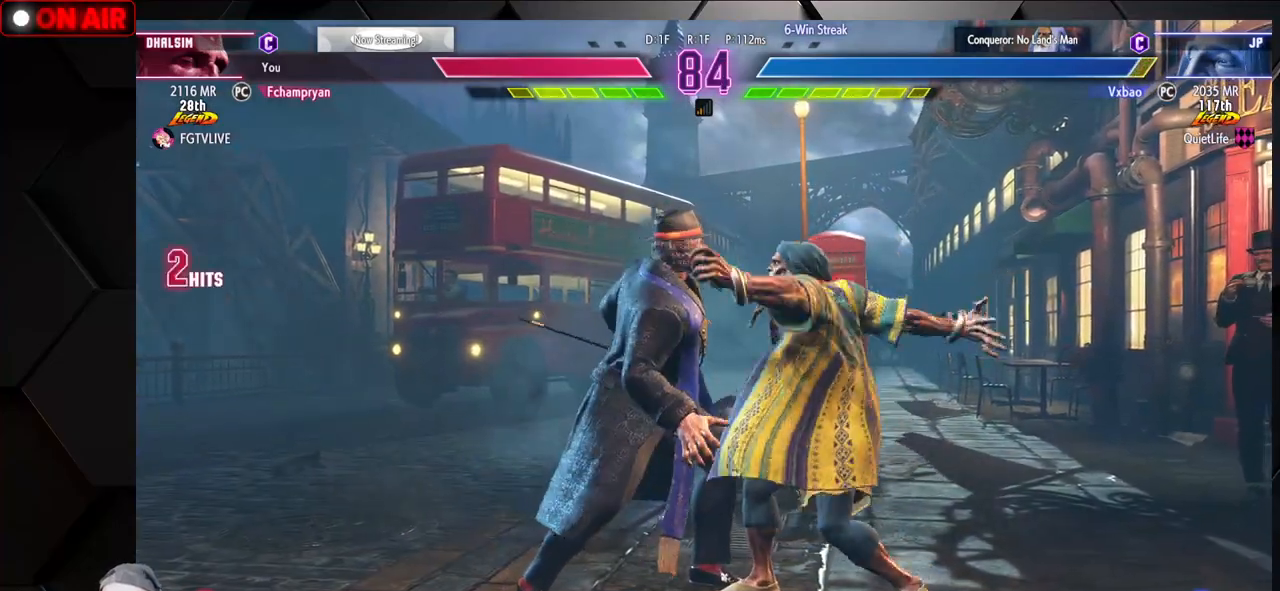
{"buttons": [], "left_stick": "center", "events": [[67, "SQUARE", "down"], [117, "SQUARE", "up"]]}
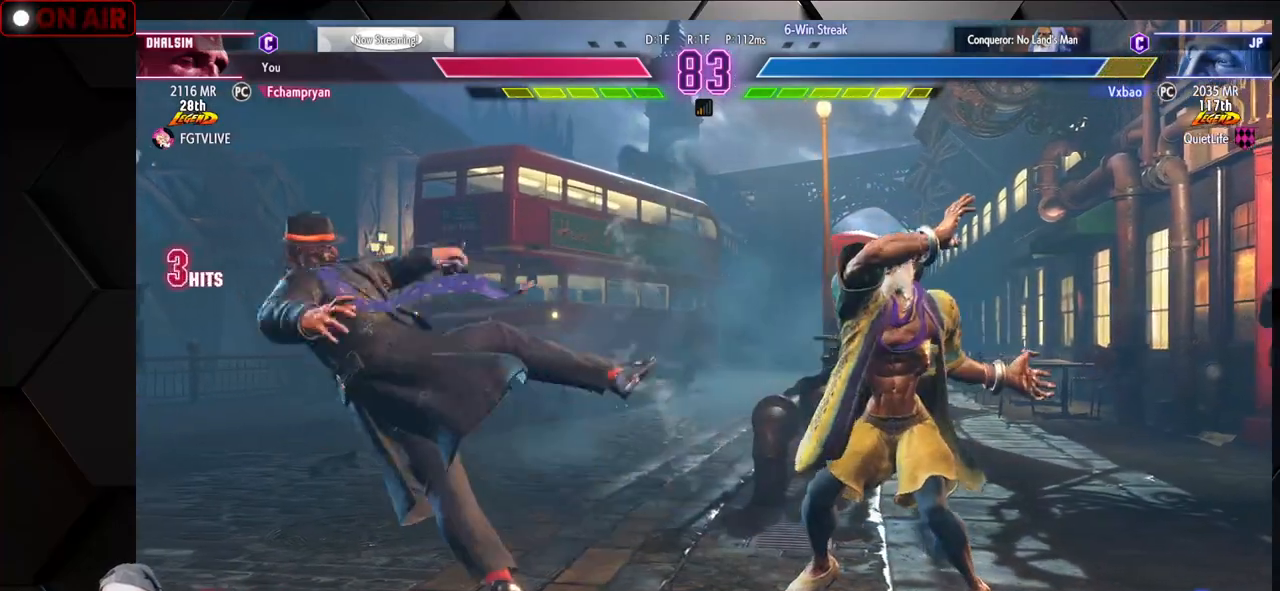
{"buttons": [], "left_stick": "center", "events": [[83, "left_stick", "right"], [150, "left_stick", "down"], [250, "left_stick", "left"], [300, "SQUARE", "down"], [300, "left_stick", "center"], [333, "SQUARE", "up"], [350, "SQUARE", "down"], [400, "SQUARE", "up"]]}
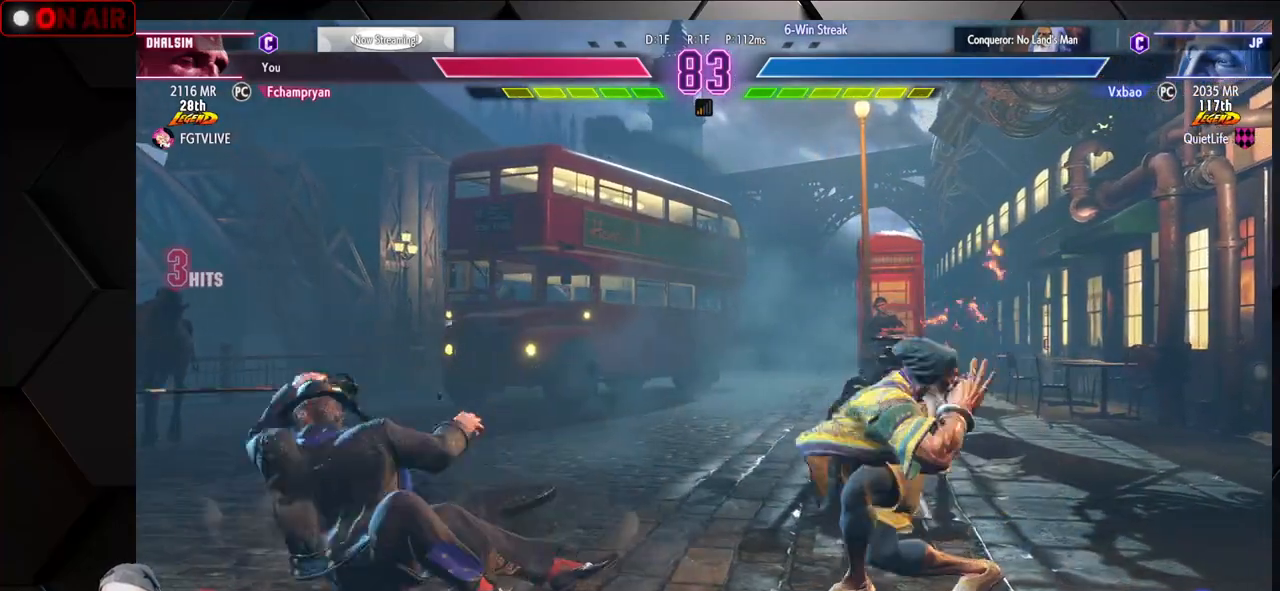
{"buttons": [], "left_stick": "left", "events": [[17, "left_stick", "right"], [283, "left_stick", "center"], [500, "left_stick", "left"]]}
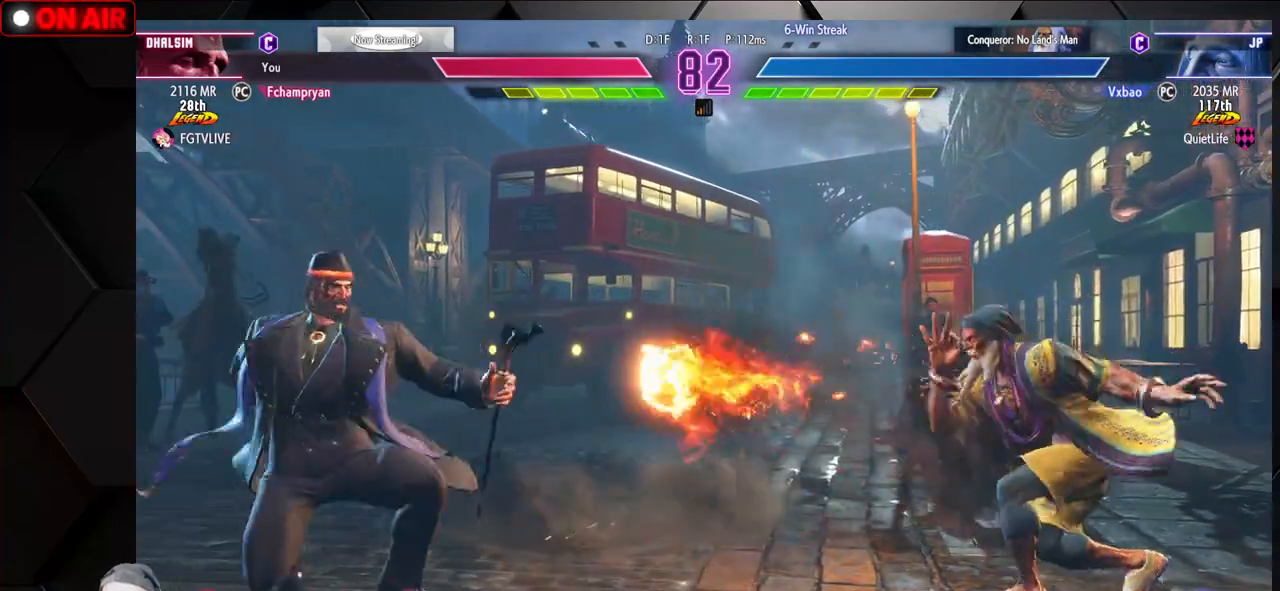
{"buttons": [], "left_stick": "center", "events": [[50, "left_stick", "center"], [83, "CIRCLE", "down"], [83, "TRIANGLE", "down"], [117, "left_stick", "left"], [233, "left_stick", "center"], [317, "TRIANGLE", "up"], [333, "CIRCLE", "up"]]}